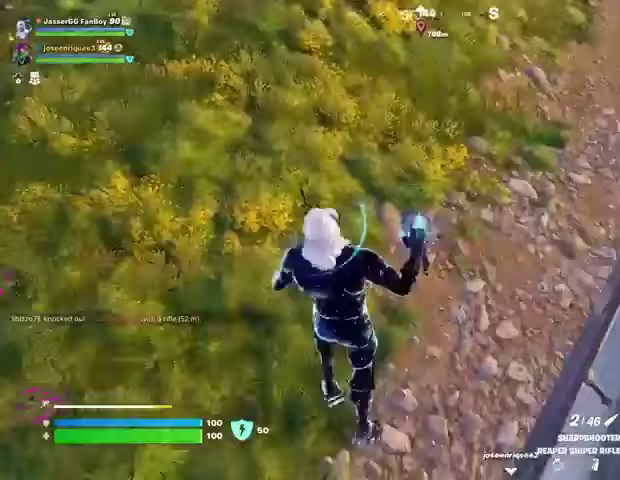
Gameplay with a controller (PlayStation layout); each line is a JSON object with the inputs held at the frame after it. "events" lists button and stick changes between this image and that frame as [ms after this image, input, new state], when the widget could be followed in between.
{"buttons": [], "left_stick": "left", "right_stick": "center", "events": [[100, "right_stick", "right"], [233, "right_stick", "center"], [300, "left_stick", "down-left"], [333, "L1", "down"], [400, "left_stick", "left"], [467, "L1", "up"]]}
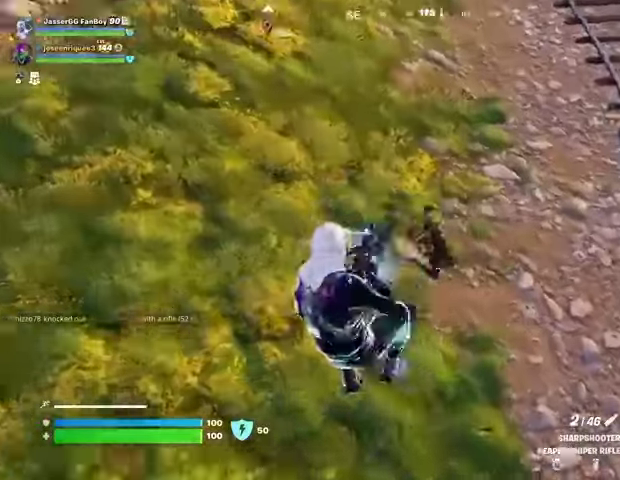
{"buttons": [], "left_stick": "down-left", "right_stick": "center", "events": [[33, "right_stick", "right"], [100, "right_stick", "up-right"], [133, "R2", "down"], [200, "R2", "up"], [367, "left_stick", "down-left"], [500, "right_stick", "center"]]}
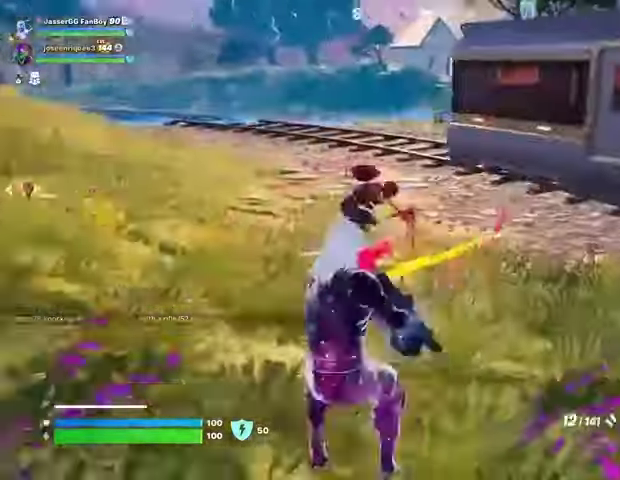
{"buttons": [], "left_stick": "down", "right_stick": "center", "events": [[233, "right_stick", "up-left"], [267, "L2", "down"], [300, "R2", "down"], [333, "right_stick", "down-left"], [367, "L2", "up"], [367, "R2", "up"], [400, "right_stick", "center"], [433, "left_stick", "down"]]}
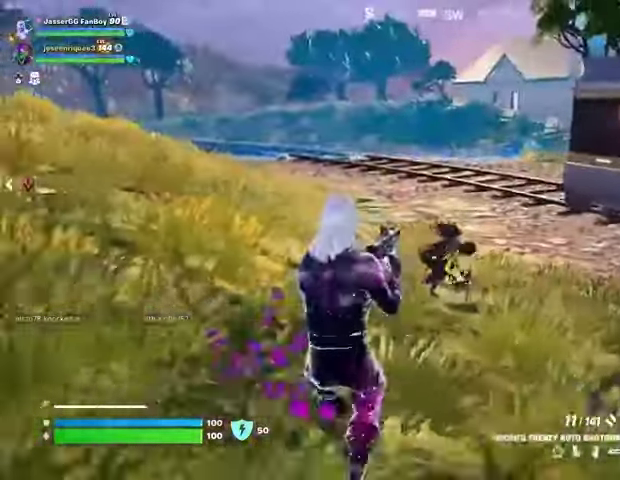
{"buttons": ["L2"], "left_stick": "down", "right_stick": "up", "events": [[33, "left_stick", "down-right"], [100, "L2", "down"], [100, "right_stick", "right"], [167, "R2", "down"], [167, "right_stick", "left"], [233, "R2", "up"], [233, "left_stick", "down-left"], [267, "L2", "up"], [267, "right_stick", "center"], [400, "left_stick", "down"], [467, "right_stick", "up"], [500, "L2", "down"]]}
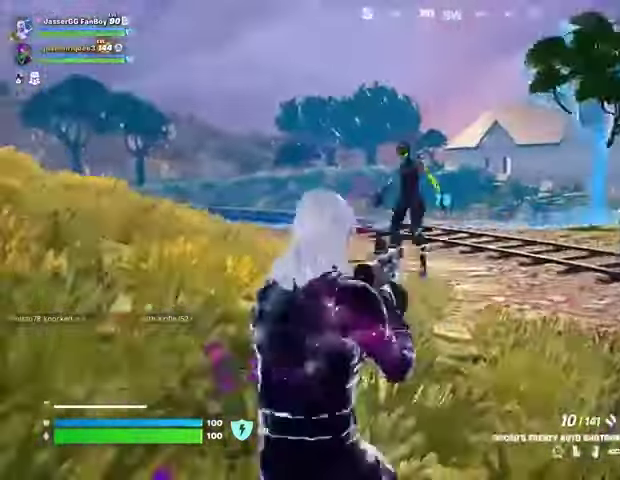
{"buttons": [], "left_stick": "left", "right_stick": "down-left", "events": [[33, "right_stick", "up-left"], [100, "L2", "up"], [100, "R2", "down"], [133, "left_stick", "left"], [167, "right_stick", "center"], [200, "R2", "up"], [400, "right_stick", "up"], [500, "right_stick", "down-left"]]}
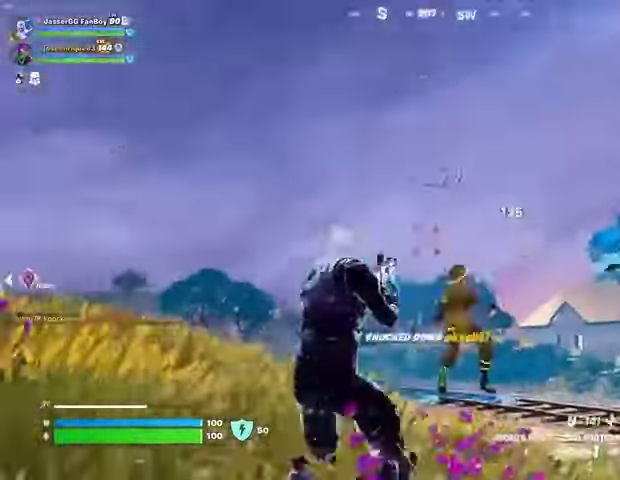
{"buttons": ["L1"], "left_stick": "up-right", "right_stick": "left", "events": [[33, "left_stick", "up-left"], [67, "L3", "down"], [100, "L1", "down"], [167, "L1", "up"], [167, "L3", "up"], [167, "right_stick", "left"], [233, "L1", "down"], [233, "left_stick", "up-right"]]}
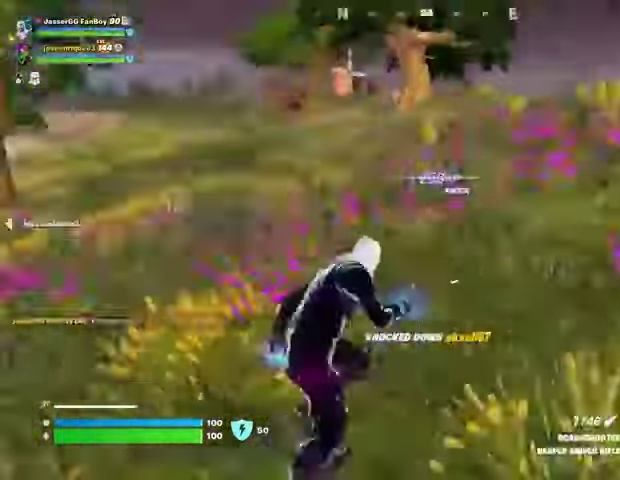
{"buttons": ["L1"], "left_stick": "right", "right_stick": "left", "events": [[167, "right_stick", "center"], [333, "left_stick", "right"], [367, "right_stick", "left"]]}
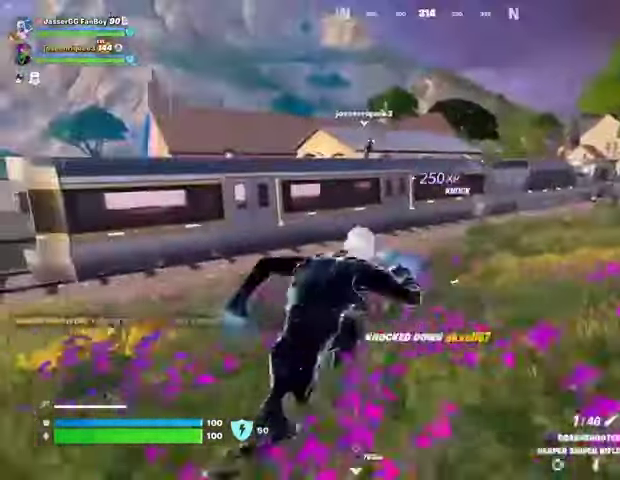
{"buttons": [], "left_stick": "up", "right_stick": "center", "events": [[33, "right_stick", "center"], [233, "L1", "up"], [367, "left_stick", "up"]]}
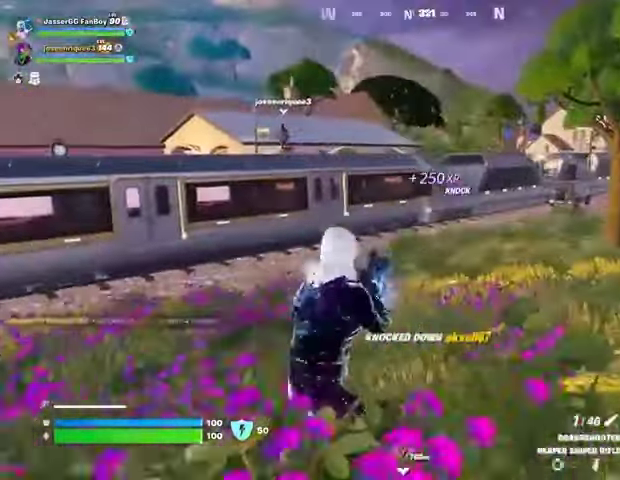
{"buttons": ["L1"], "left_stick": "up-left", "right_stick": "left", "events": [[300, "right_stick", "left"], [367, "left_stick", "up-left"], [433, "L1", "down"]]}
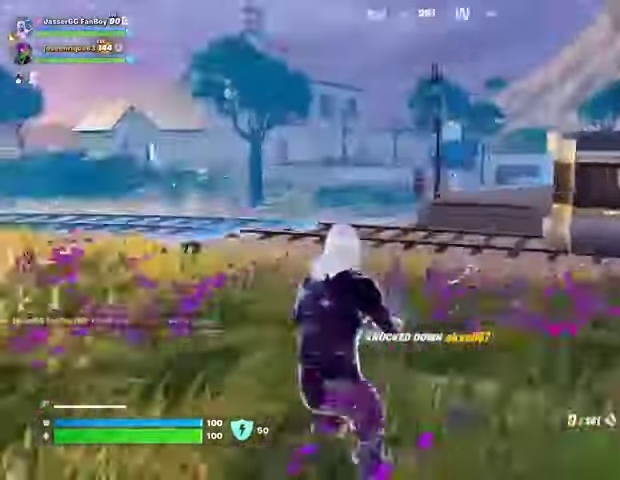
{"buttons": [], "left_stick": "up-left", "right_stick": "center", "events": [[67, "L1", "up"], [100, "L1", "down"], [133, "L1", "up"], [200, "L1", "down"], [300, "L1", "up"], [500, "right_stick", "center"]]}
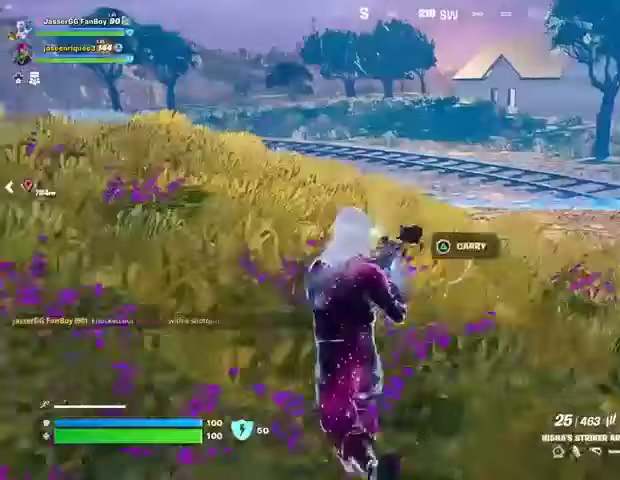
{"buttons": ["R2"], "left_stick": "down", "right_stick": "down-right", "events": [[133, "right_stick", "down"], [200, "R2", "down"], [233, "L1", "down"], [267, "right_stick", "center"], [400, "right_stick", "down"], [433, "L1", "up"], [433, "left_stick", "down-left"], [500, "left_stick", "down"], [500, "right_stick", "down-right"]]}
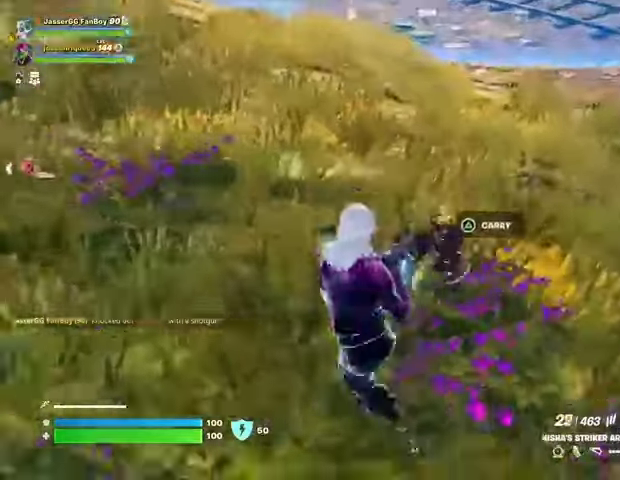
{"buttons": ["R2"], "left_stick": "left", "right_stick": "center", "events": [[167, "right_stick", "center"], [267, "left_stick", "down-left"], [433, "left_stick", "left"]]}
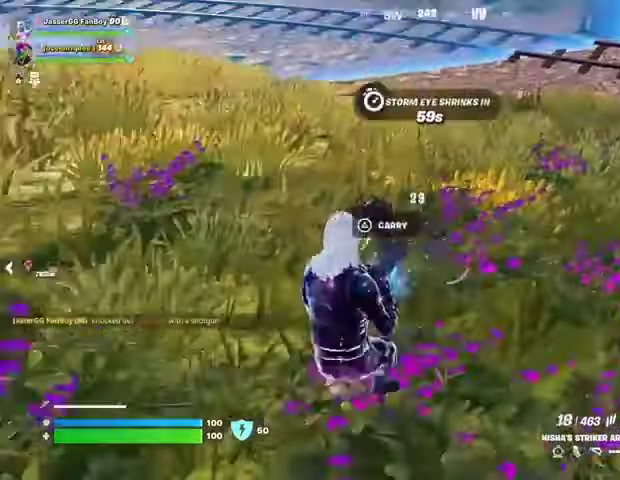
{"buttons": ["R2"], "left_stick": "left", "right_stick": "right", "events": [[167, "right_stick", "right"], [267, "left_stick", "down-left"], [367, "left_stick", "left"]]}
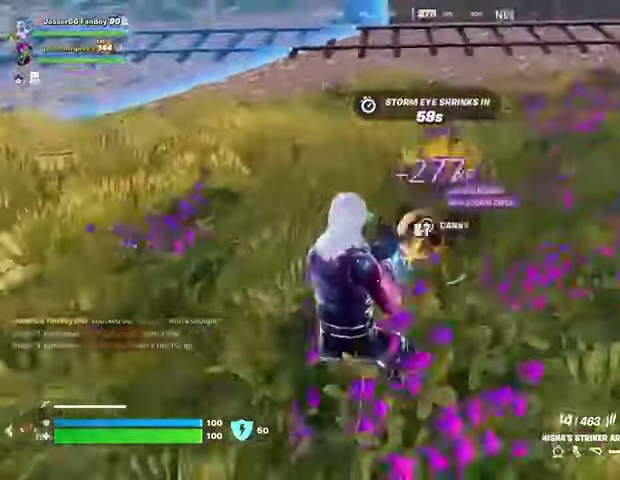
{"buttons": ["L3"], "left_stick": "up-left", "right_stick": "right", "events": [[167, "R2", "up"], [400, "left_stick", "up-left"], [467, "L3", "down"]]}
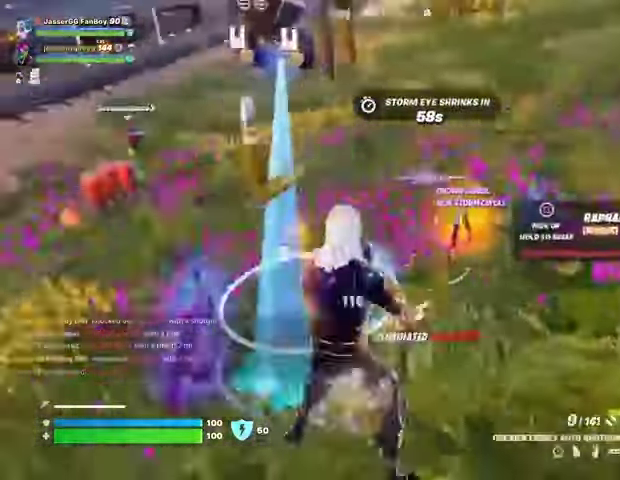
{"buttons": [], "left_stick": "up-right", "right_stick": "center", "events": [[67, "L3", "up"], [200, "left_stick", "up"], [367, "left_stick", "up-right"], [467, "right_stick", "center"]]}
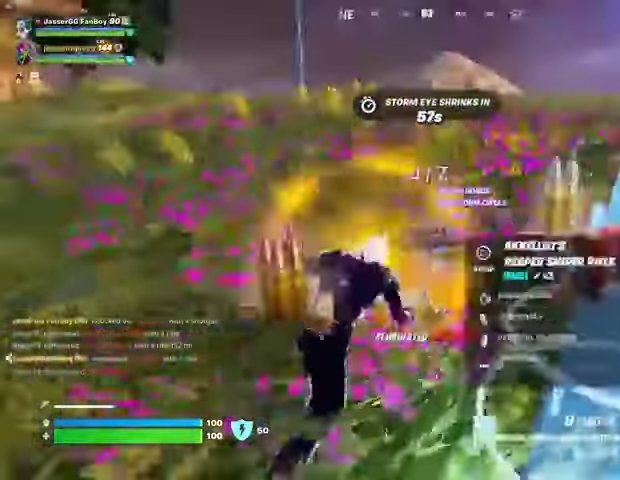
{"buttons": [], "left_stick": "left", "right_stick": "center", "events": [[33, "right_stick", "left"], [233, "left_stick", "down-right"], [300, "right_stick", "down-left"], [333, "left_stick", "down-left"], [433, "left_stick", "left"], [433, "right_stick", "center"]]}
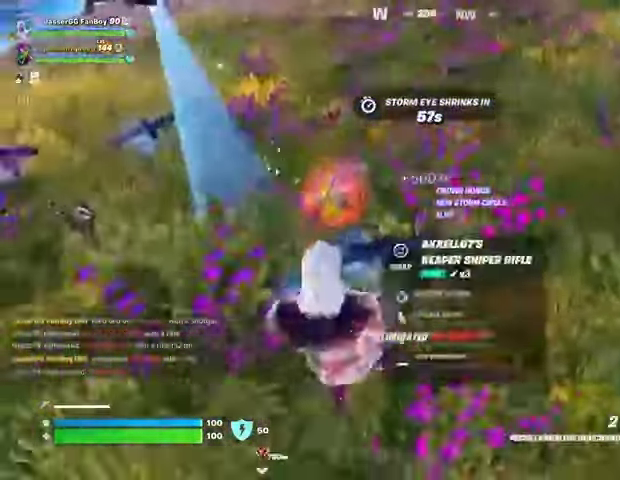
{"buttons": [], "left_stick": "left", "right_stick": "right", "events": [[67, "left_stick", "up-left"], [100, "SQUARE", "down"], [133, "SQUARE", "up"], [333, "right_stick", "right"], [500, "left_stick", "left"]]}
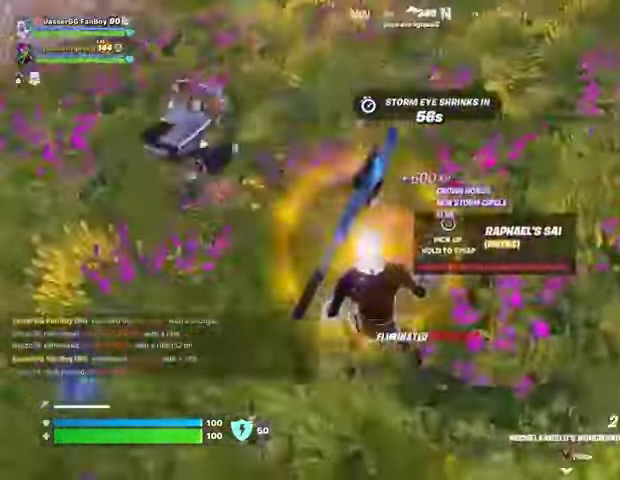
{"buttons": ["L1", "L3"], "left_stick": "up-left", "right_stick": "center", "events": [[33, "right_stick", "center"], [100, "SQUARE", "down"], [100, "left_stick", "down-left"], [167, "SQUARE", "up"], [200, "left_stick", "left"], [300, "right_stick", "up"], [367, "left_stick", "up-left"], [433, "right_stick", "center"], [467, "L1", "down"], [467, "L3", "down"]]}
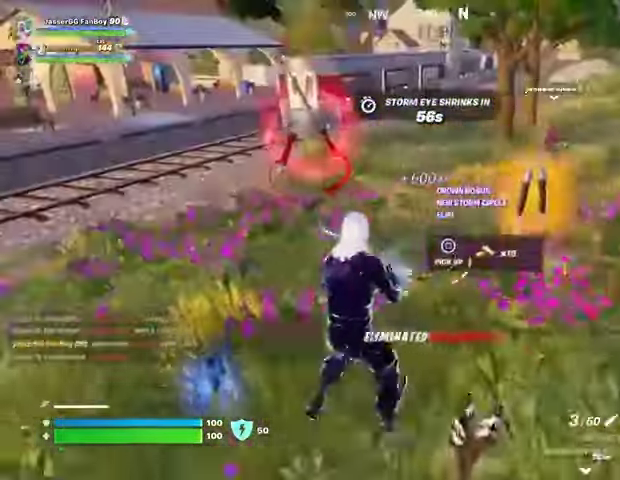
{"buttons": [], "left_stick": "up-right", "right_stick": "center", "events": [[33, "L3", "up"], [33, "left_stick", "up"], [67, "L1", "up"], [233, "right_stick", "up"], [333, "right_stick", "center"], [367, "L1", "down"], [400, "left_stick", "up-right"], [500, "L1", "up"]]}
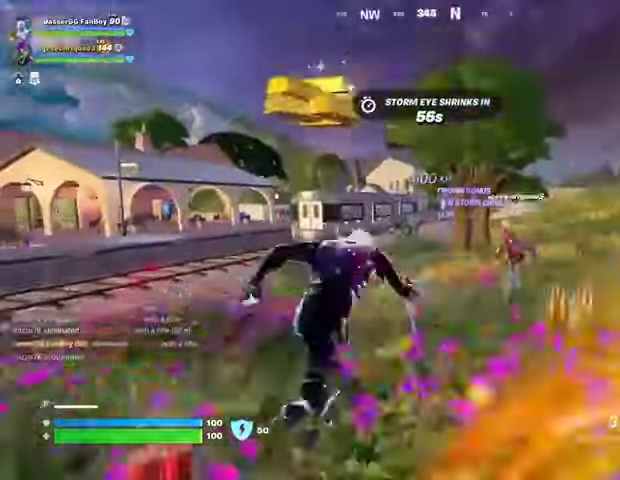
{"buttons": [], "left_stick": "up-left", "right_stick": "center", "events": [[100, "left_stick", "up-left"], [133, "CROSS", "down"], [233, "CROSS", "up"], [333, "CROSS", "down"], [433, "CROSS", "up"]]}
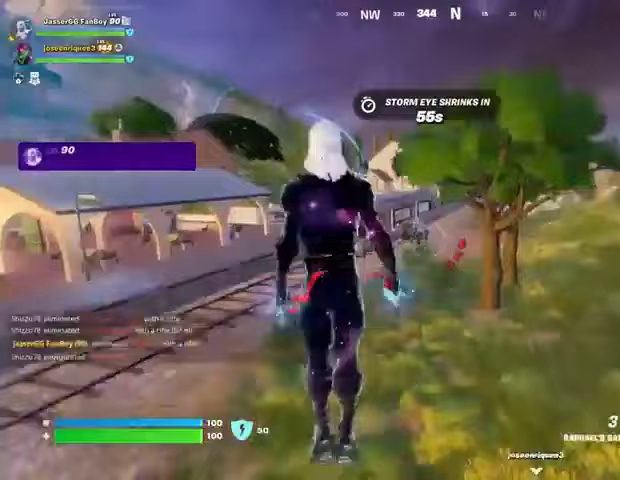
{"buttons": [], "left_stick": "up-left", "right_stick": "center", "events": []}
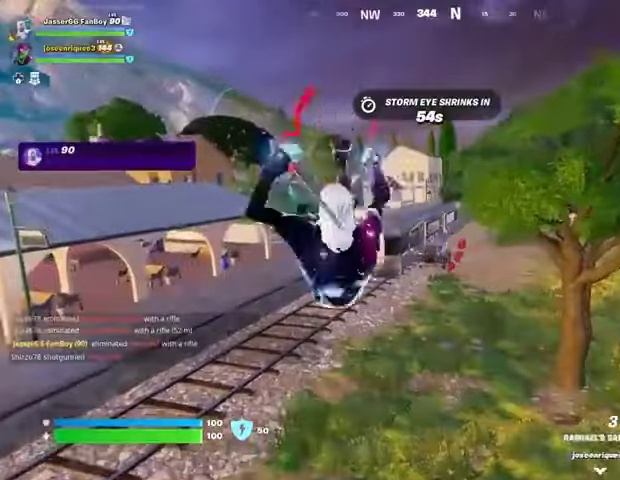
{"buttons": ["R3"], "left_stick": "up", "right_stick": "center", "events": [[300, "left_stick", "up"], [467, "R3", "down"]]}
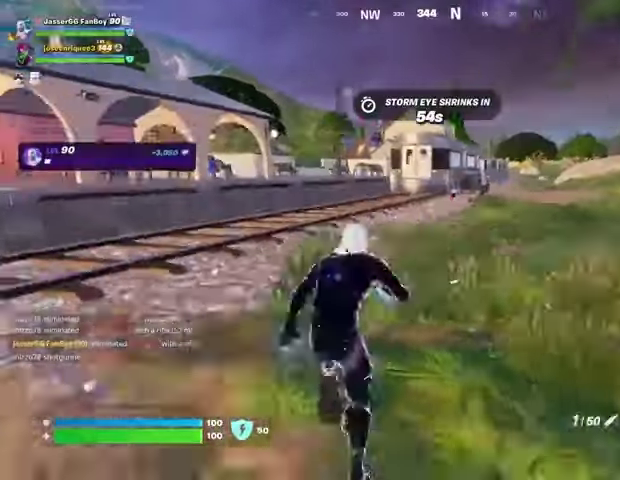
{"buttons": [], "left_stick": "center", "right_stick": "center", "events": [[33, "R3", "up"], [233, "CROSS", "down"], [233, "left_stick", "center"], [300, "CROSS", "up"], [433, "SQUARE", "down"], [500, "SQUARE", "up"]]}
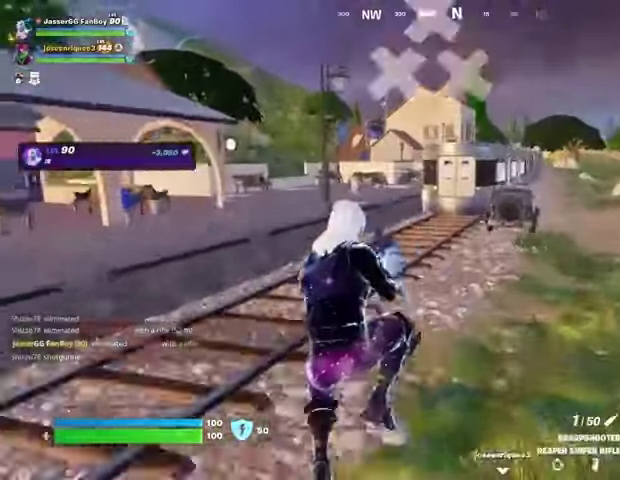
{"buttons": [], "left_stick": "up", "right_stick": "center", "events": [[33, "left_stick", "up"], [367, "R3", "down"], [467, "R3", "up"]]}
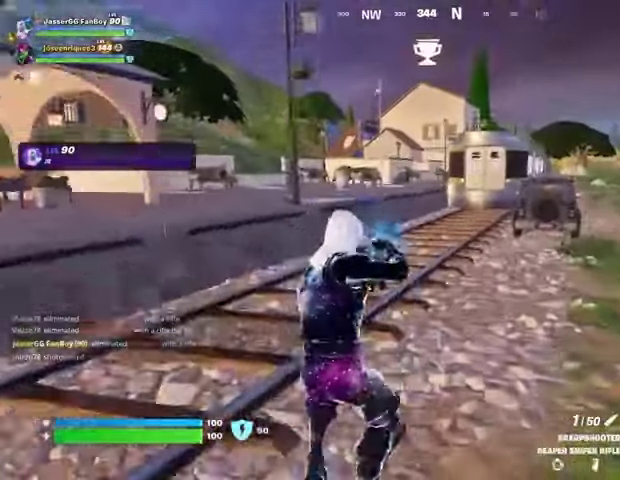
{"buttons": [], "left_stick": "up", "right_stick": "center", "events": [[367, "CROSS", "down"], [467, "CROSS", "up"]]}
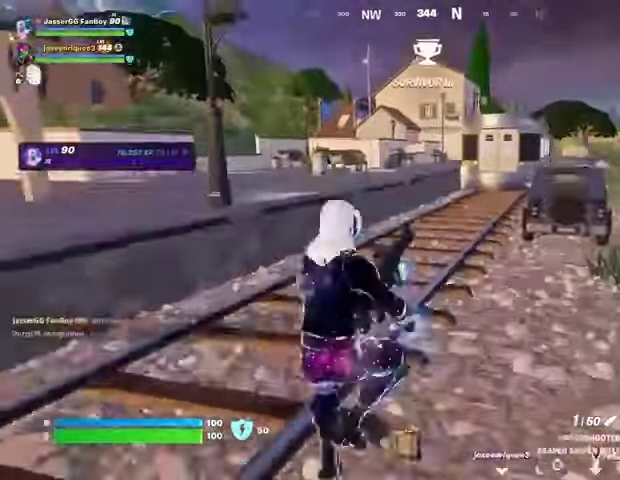
{"buttons": ["R3"], "left_stick": "up", "right_stick": "center", "events": [[500, "R3", "down"]]}
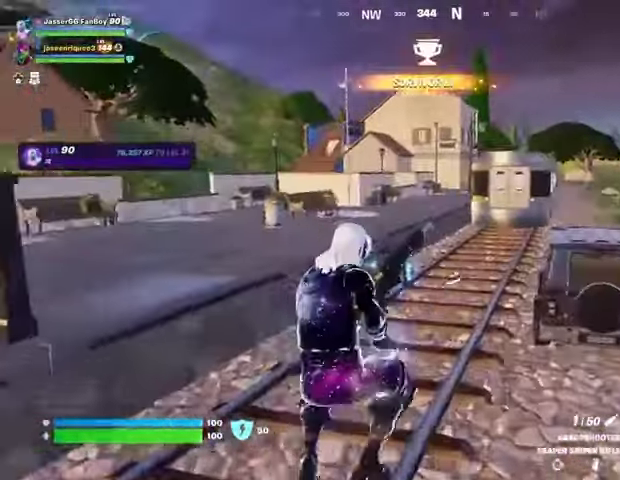
{"buttons": [], "left_stick": "up-left", "right_stick": "center", "events": [[100, "R3", "up"], [200, "left_stick", "up-left"]]}
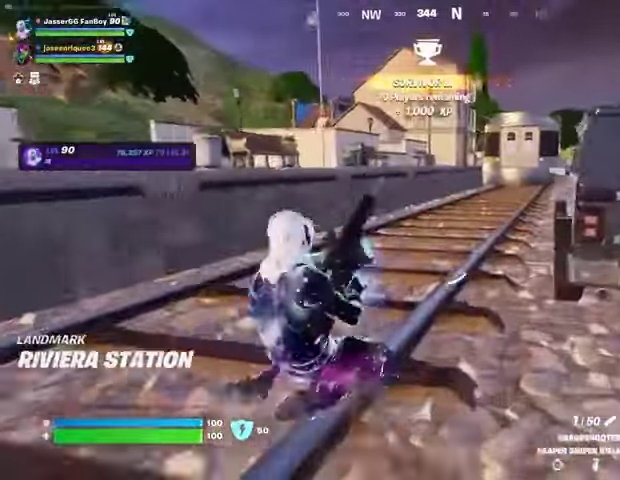
{"buttons": [], "left_stick": "up-left", "right_stick": "center", "events": []}